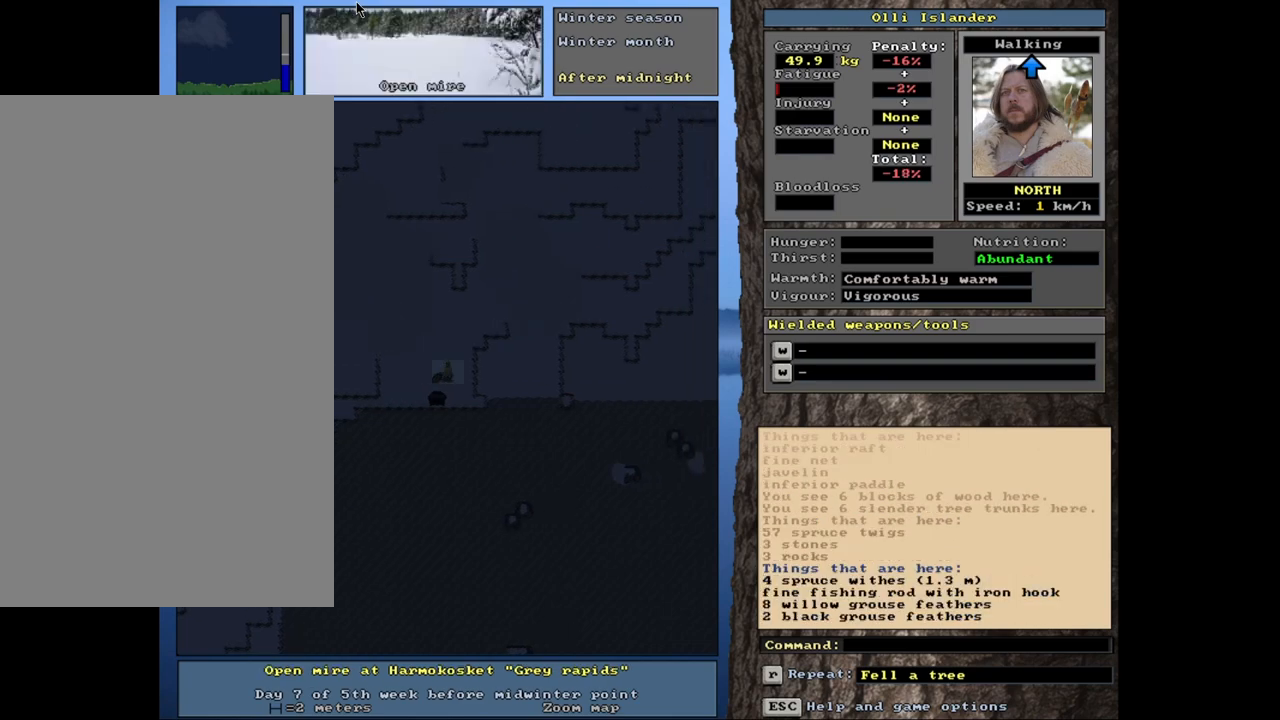
Gameplay with keyboard and mouse; each line is a JSON object with the keys and mouse buttons held at the frame after it. "events" lists presses ("down") and releases ("up") of ".", "/", "0", "1", "2", "3", "4", "5", "6", "7", "8", "9", "a", "alt_l", "alt_r", "b", "backslash", "backspace", "c", "caps_lock", "comma", "ctrl_l", "ctrl_r", "d", "down", "e", "equals", "escape", "f", "f1", "f10", "f11", "f12", "f2", "f3", "f4", "f5", "f6", "f7", "f8", "f9", "g", "h", "i", "j", "k", "l", "lbracket", "left", "minus", "n", "num0", "num1", "num2", "num3", "num4", "num5", "num6", "num7", "num8", "num9", "o", "p", "q", "quote", "r", "rbracket", "return", "right", "s", "semicolon", "shift_l", "shift_r", "space", "super", "t", "tab", "tilde", "up", "v", "w", "x", "y", "z", "mouse_left", "mouse_wheel", "mouse_right", "mouse_mb4" and "mouse_mb5" between this image and that frame as [ms after this image, input, new state], when the widget could be followed in between. "mouse_left", "mouse_wheel", "mouse_right", "mouse_mb4", "mouse_mb5" = the "left", "wheel", "right", "mb4", "mb5" buttons of the "mouse" list. No other keys are recorded. "wheel" means that the mouse wheel is clicked or scrolled. Mouse movement is not recorded. Not read: m u.
{"keys": ["ctrl_l"], "mouse": [], "events": []}
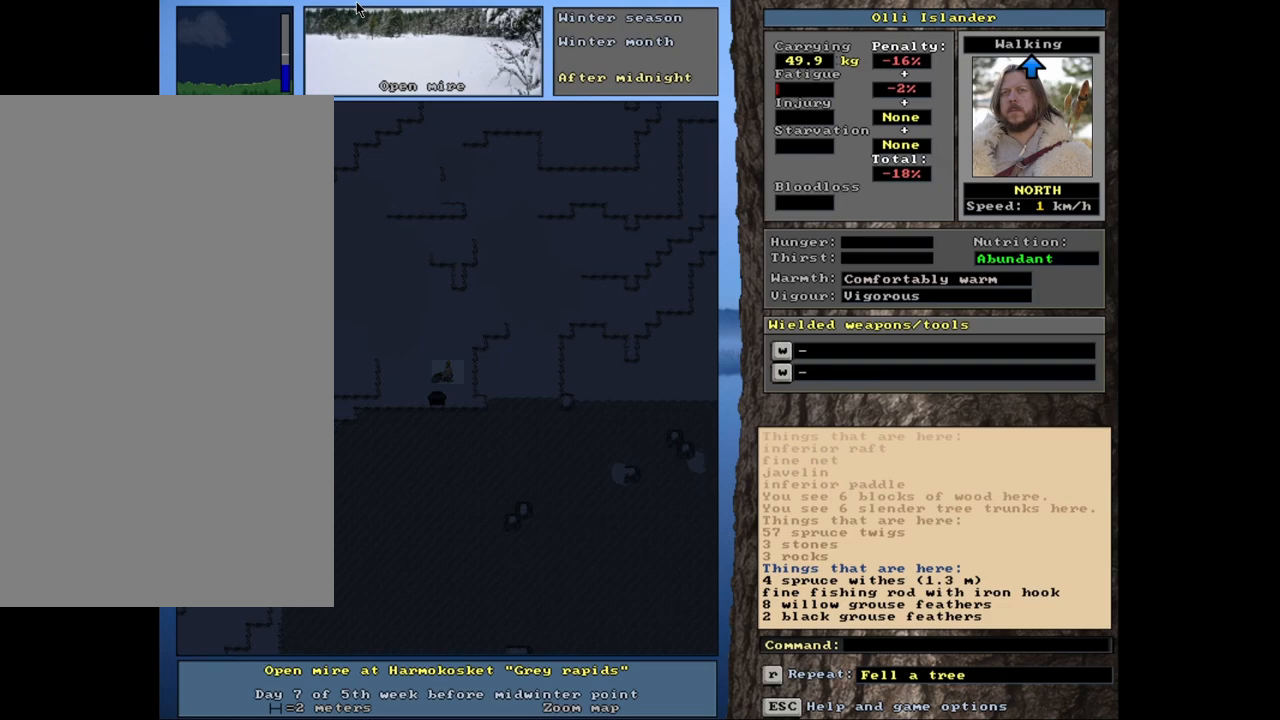
{"keys": ["ctrl_l"], "mouse": [], "events": []}
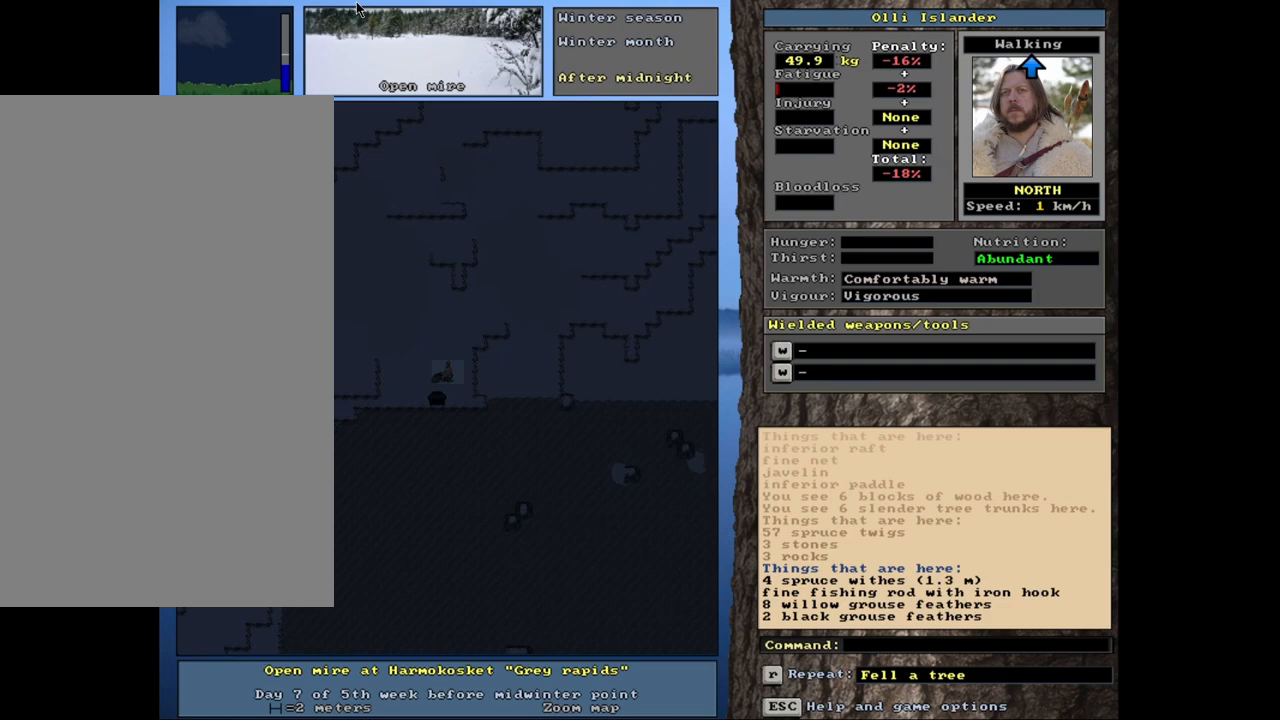
{"keys": ["ctrl_l"], "mouse": [], "events": []}
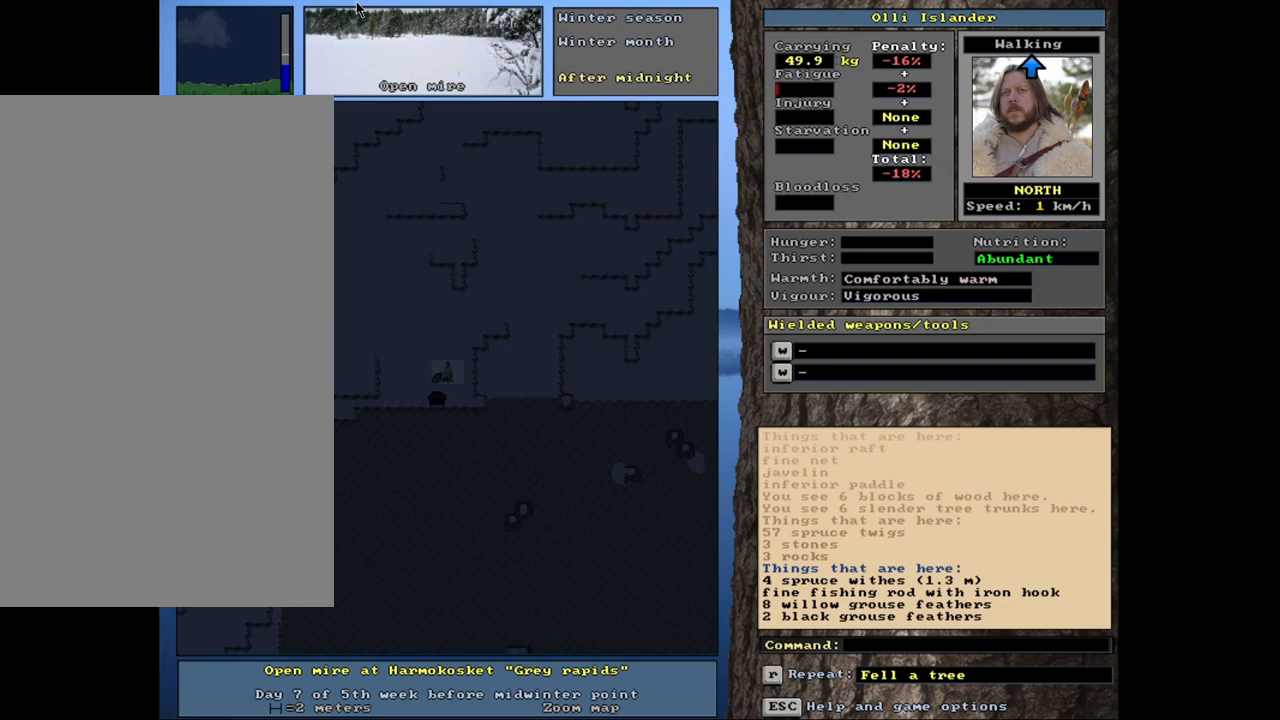
{"keys": ["ctrl_l"], "mouse": [], "events": []}
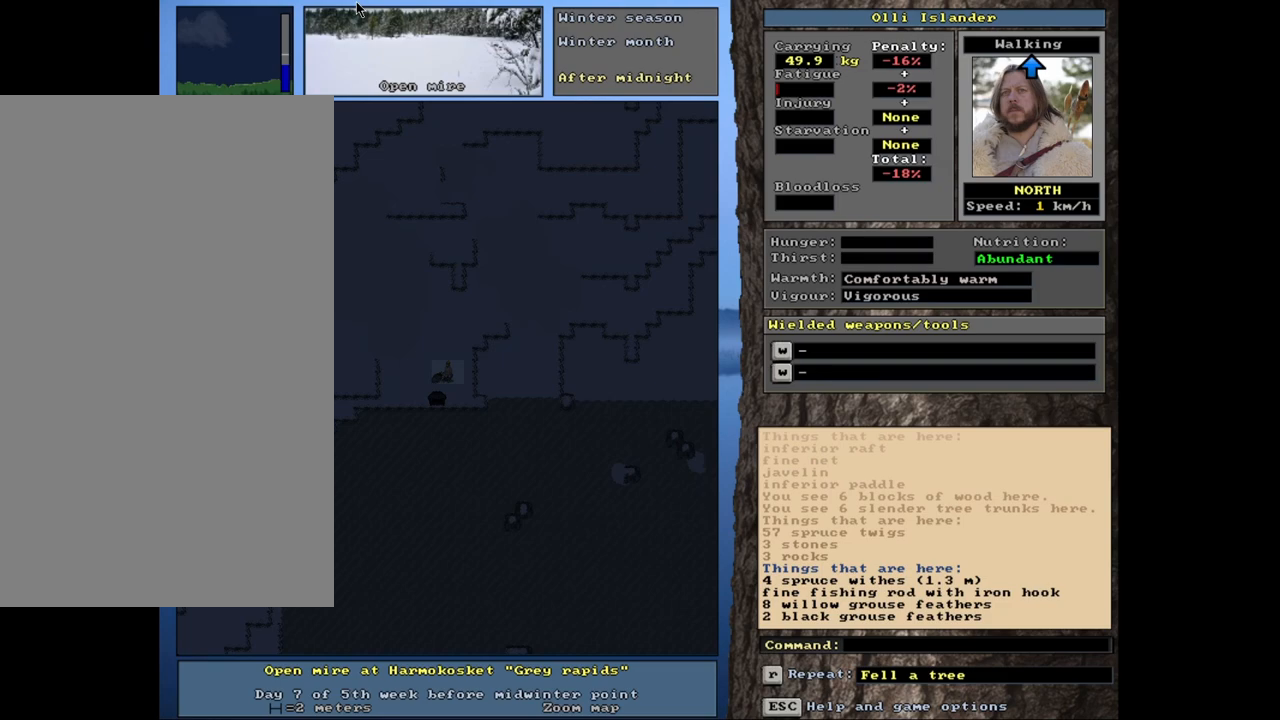
{"keys": [], "mouse": [], "events": [[300, "ctrl_l", "up"]]}
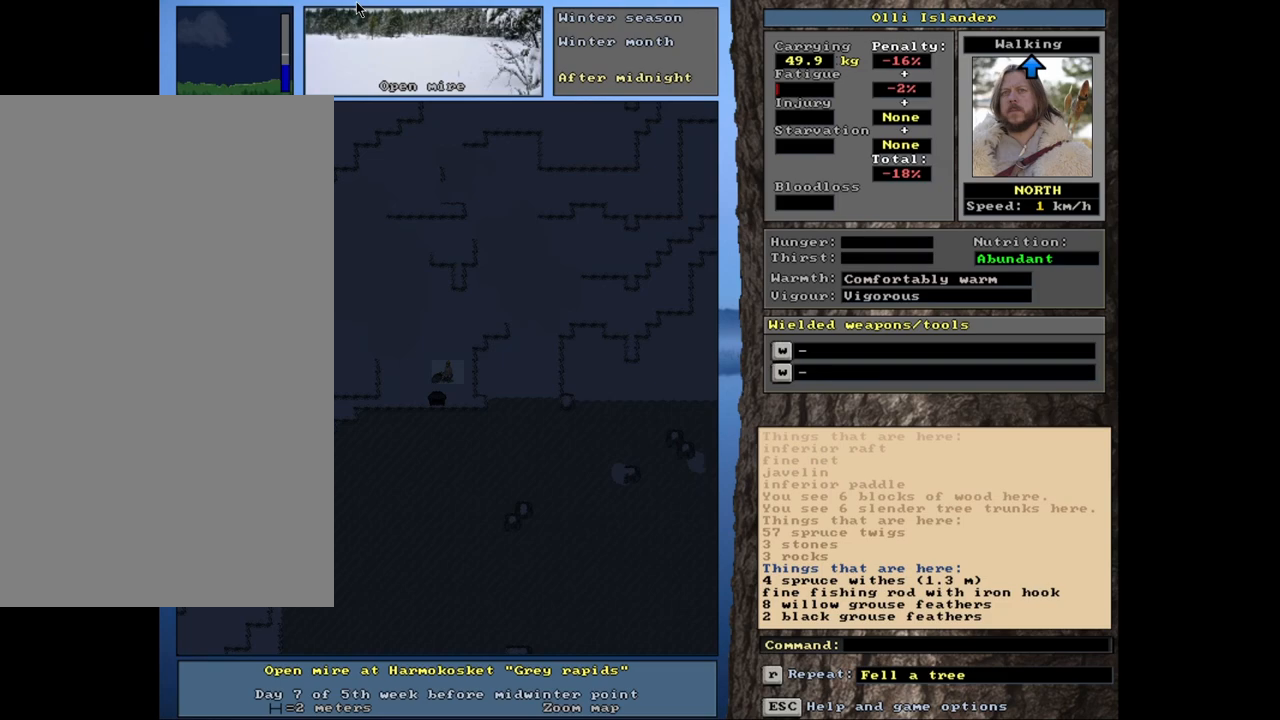
{"keys": [], "mouse": [], "events": []}
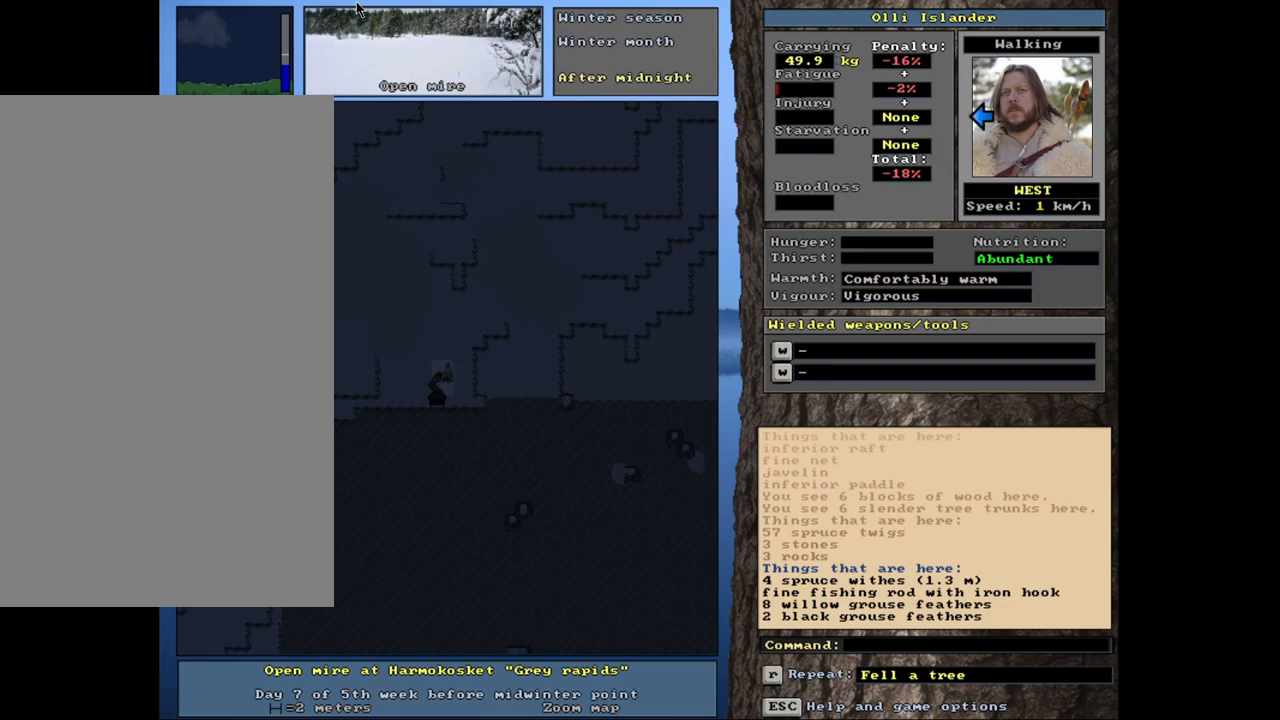
{"keys": [], "mouse": [], "events": []}
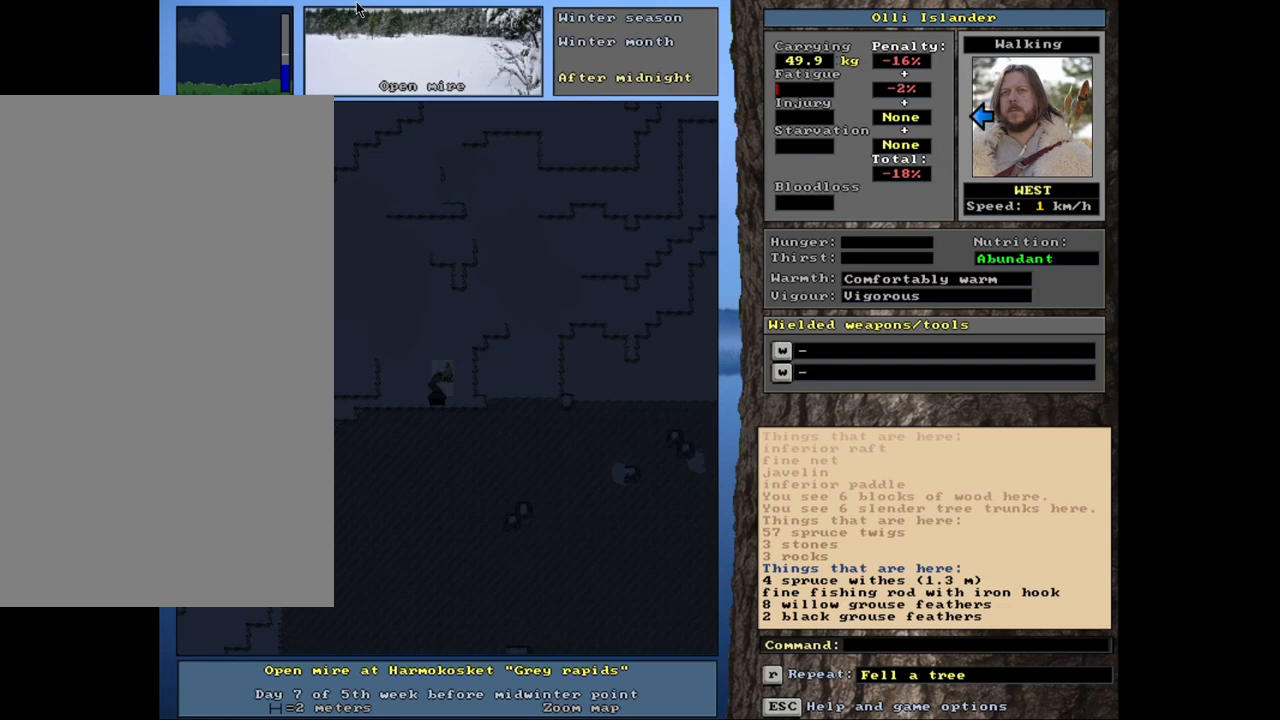
{"keys": [], "mouse": [], "events": []}
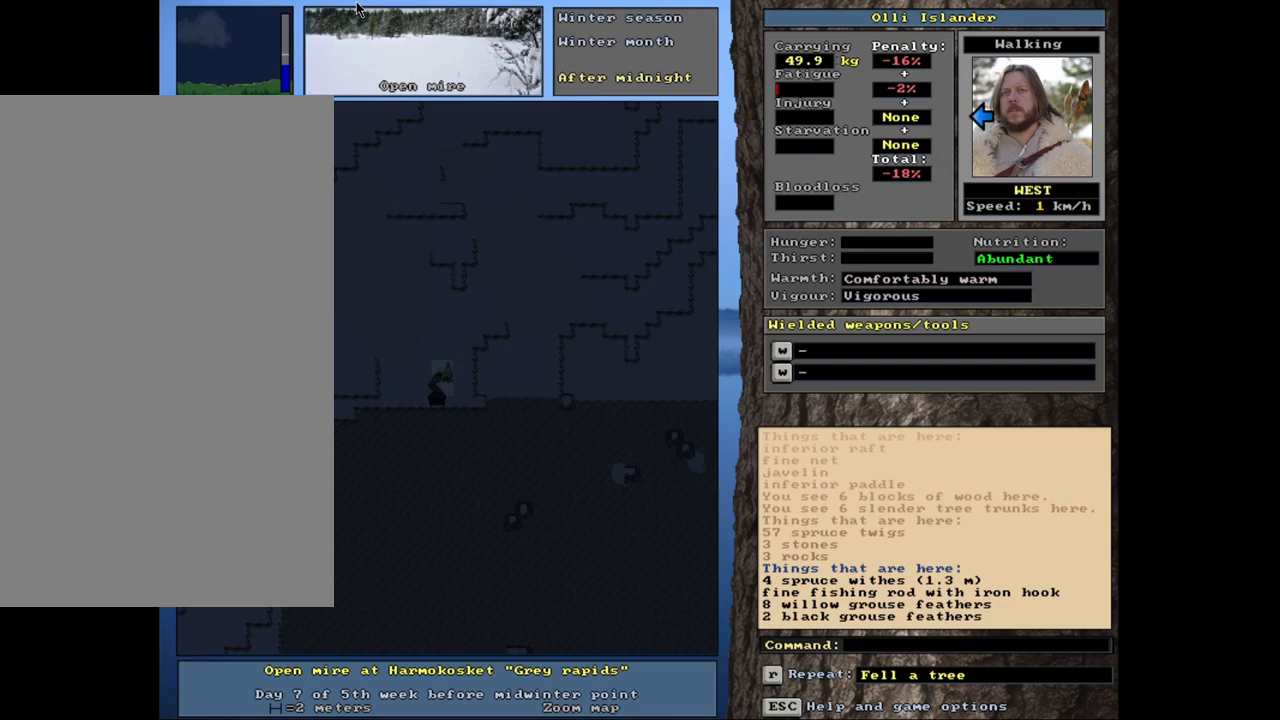
{"keys": ["ctrl_l"], "mouse": [], "events": [[83, "ctrl_l", "down"]]}
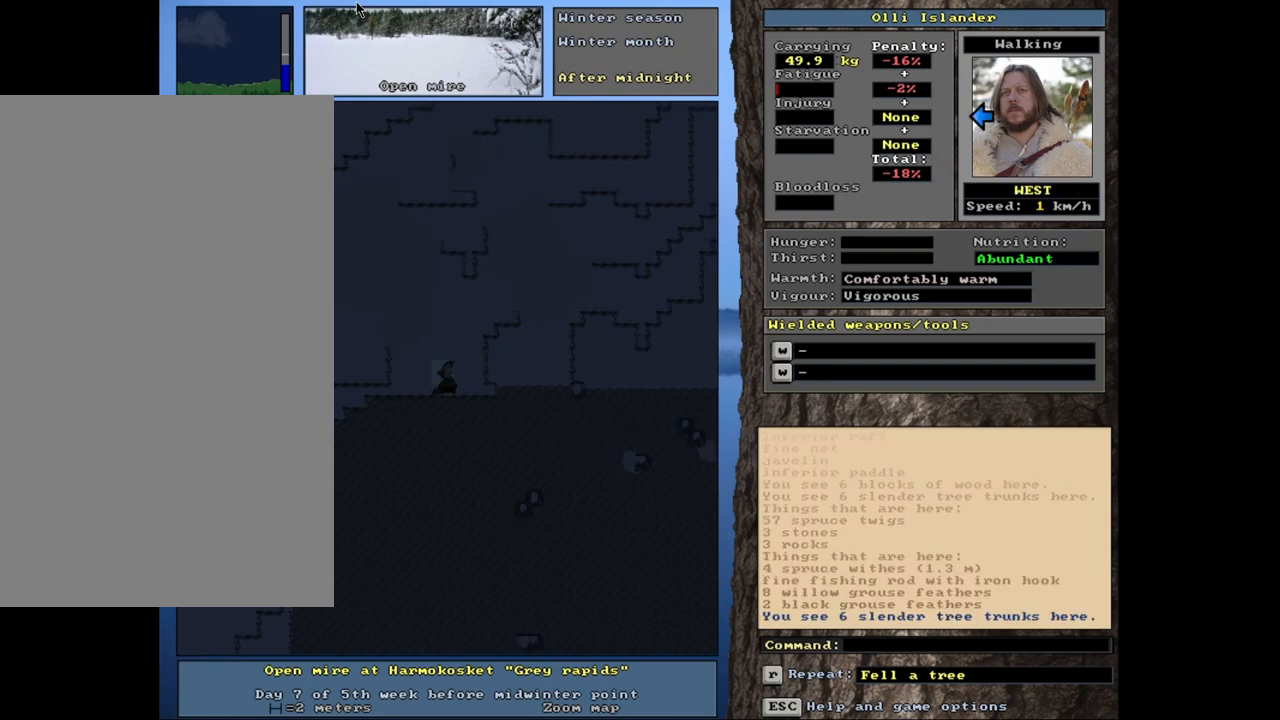
{"keys": ["ctrl_l"], "mouse": [], "events": []}
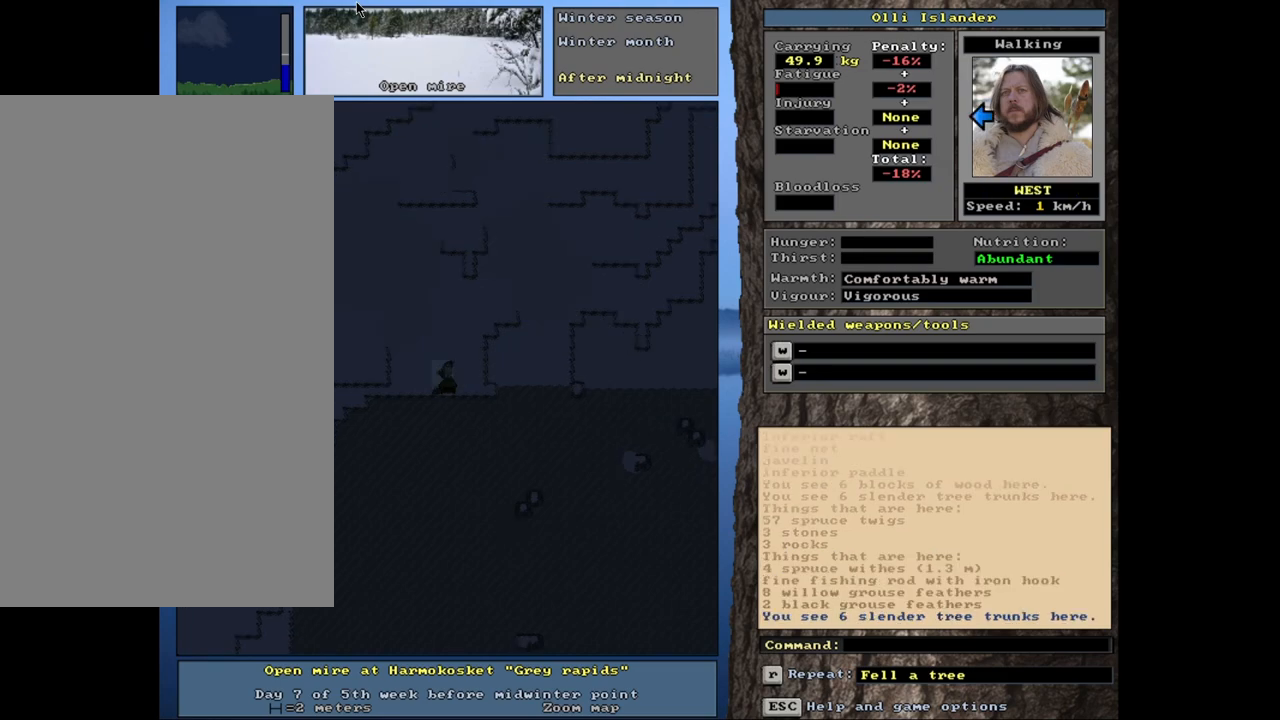
{"keys": ["ctrl_l"], "mouse": [], "events": []}
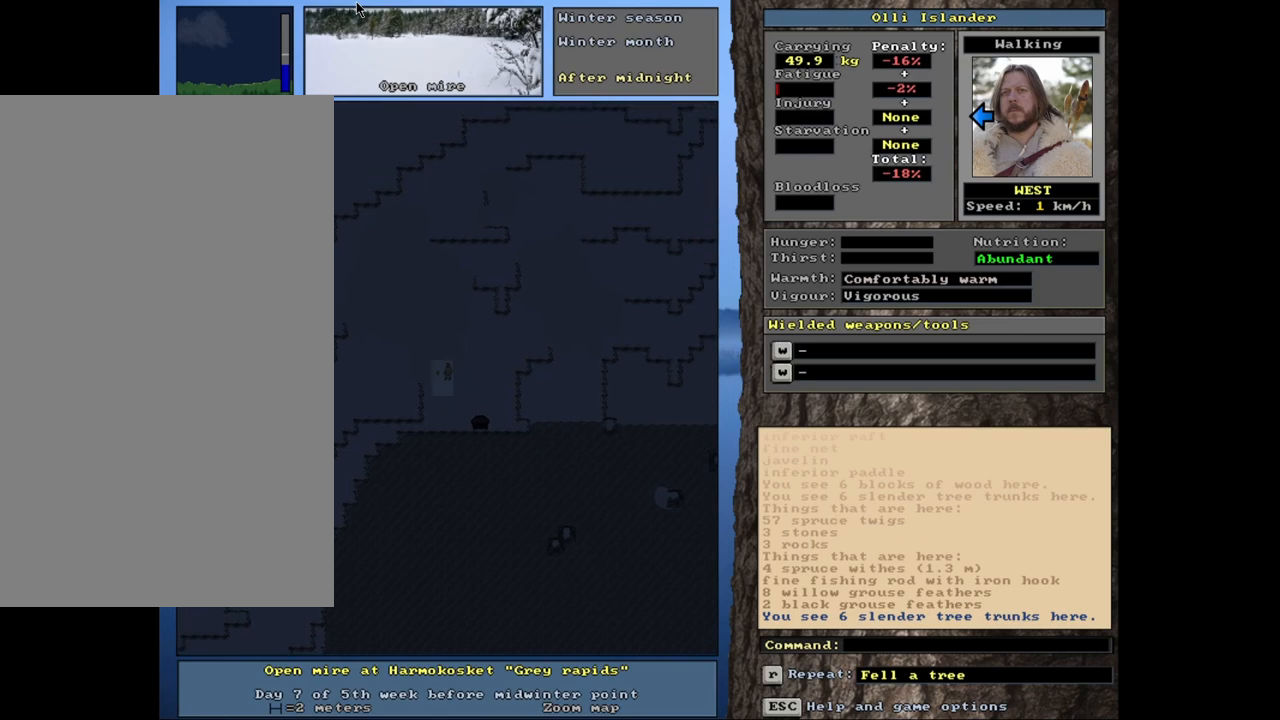
{"keys": [], "mouse": [], "events": [[200, "ctrl_l", "up"]]}
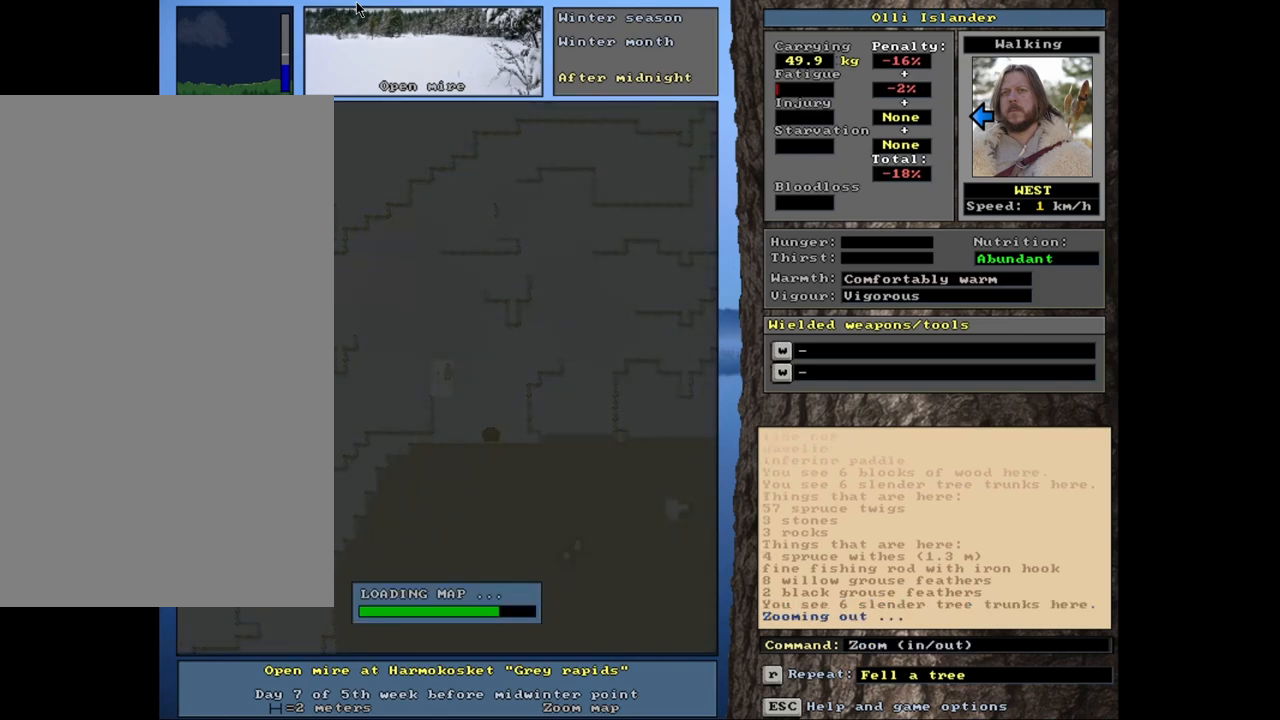
{"keys": [], "mouse": [], "events": []}
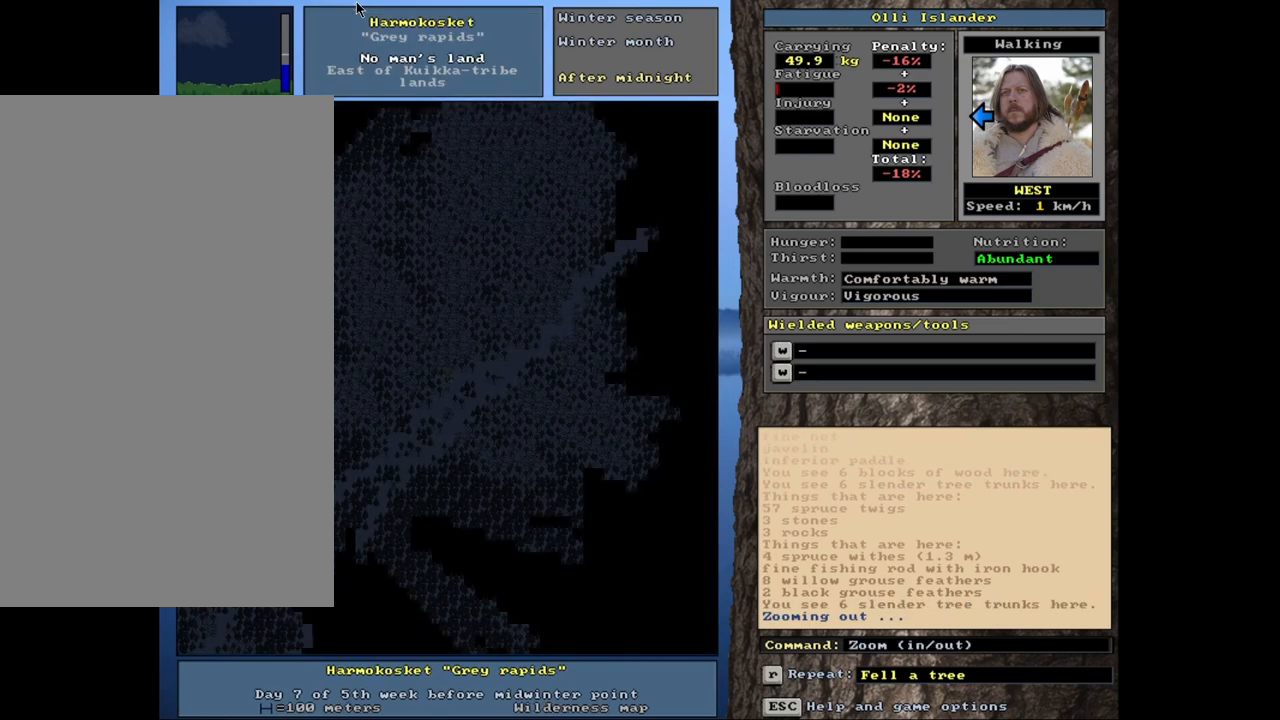
{"keys": [], "mouse": [], "events": []}
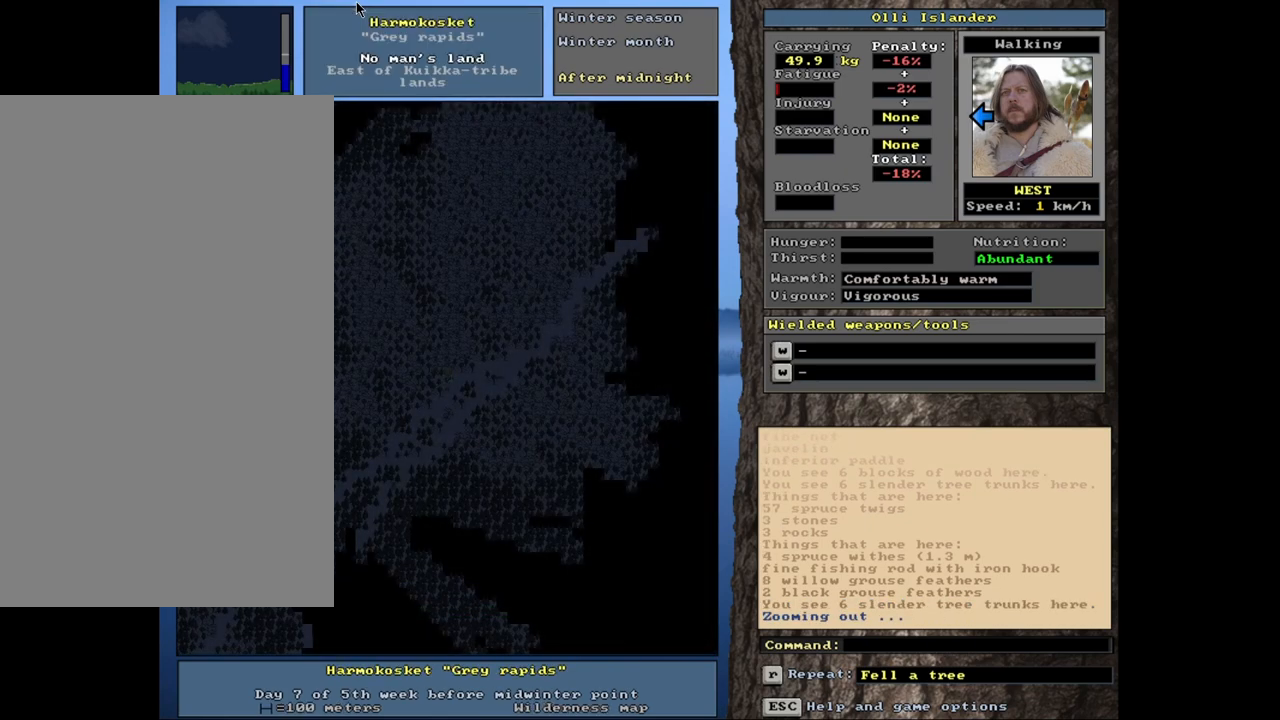
{"keys": [], "mouse": [], "events": []}
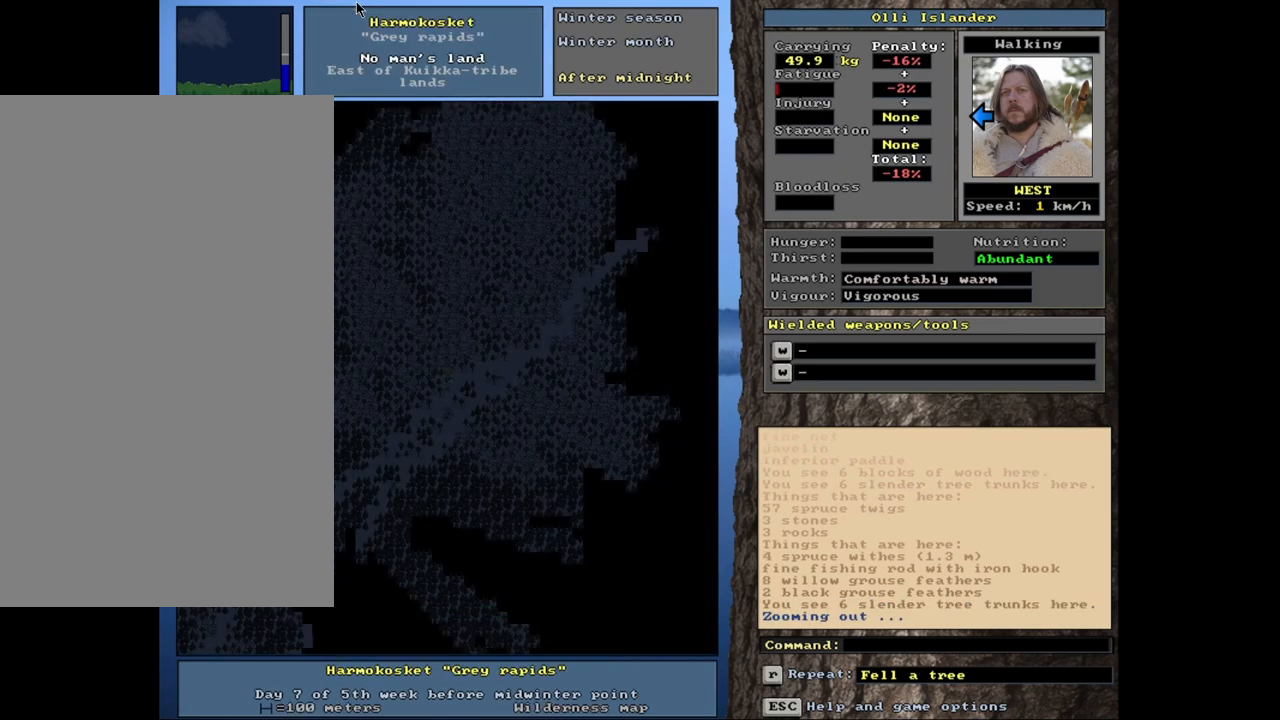
{"keys": [], "mouse": [], "events": [[233, "f6", "down"], [333, "f6", "up"]]}
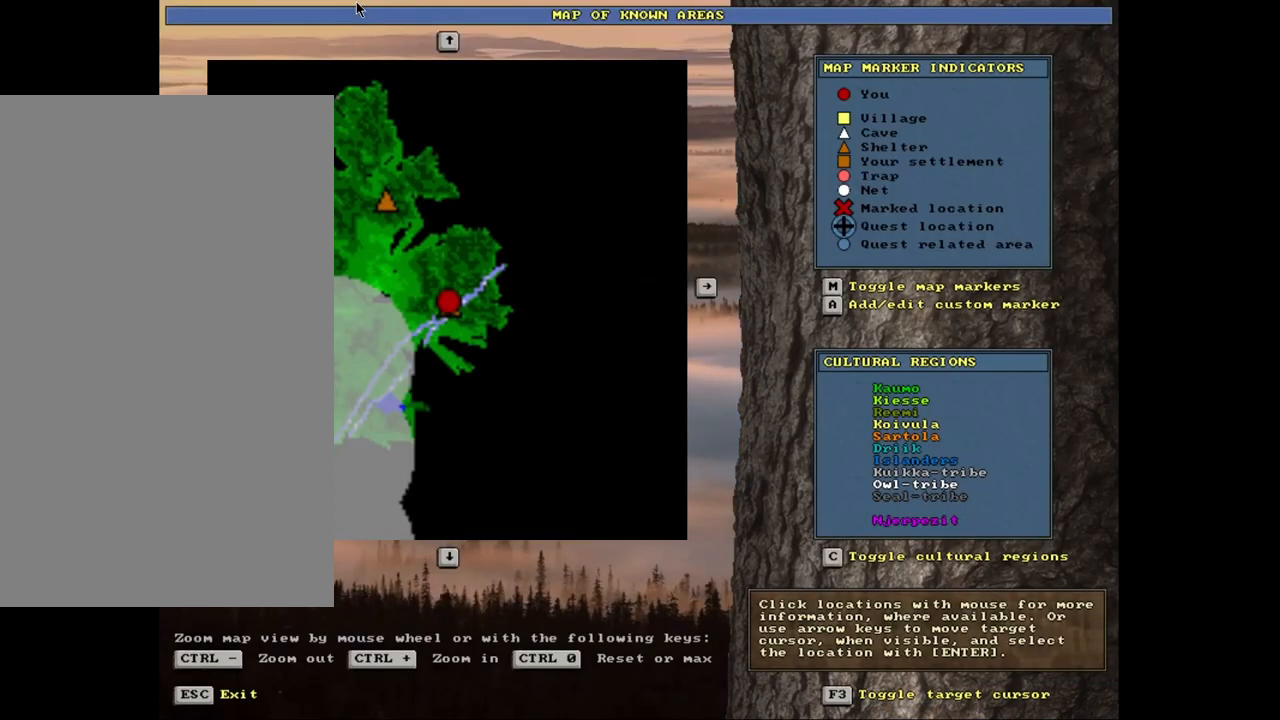
{"keys": ["ctrl_l"], "mouse": [], "events": [[483, "ctrl_l", "down"]]}
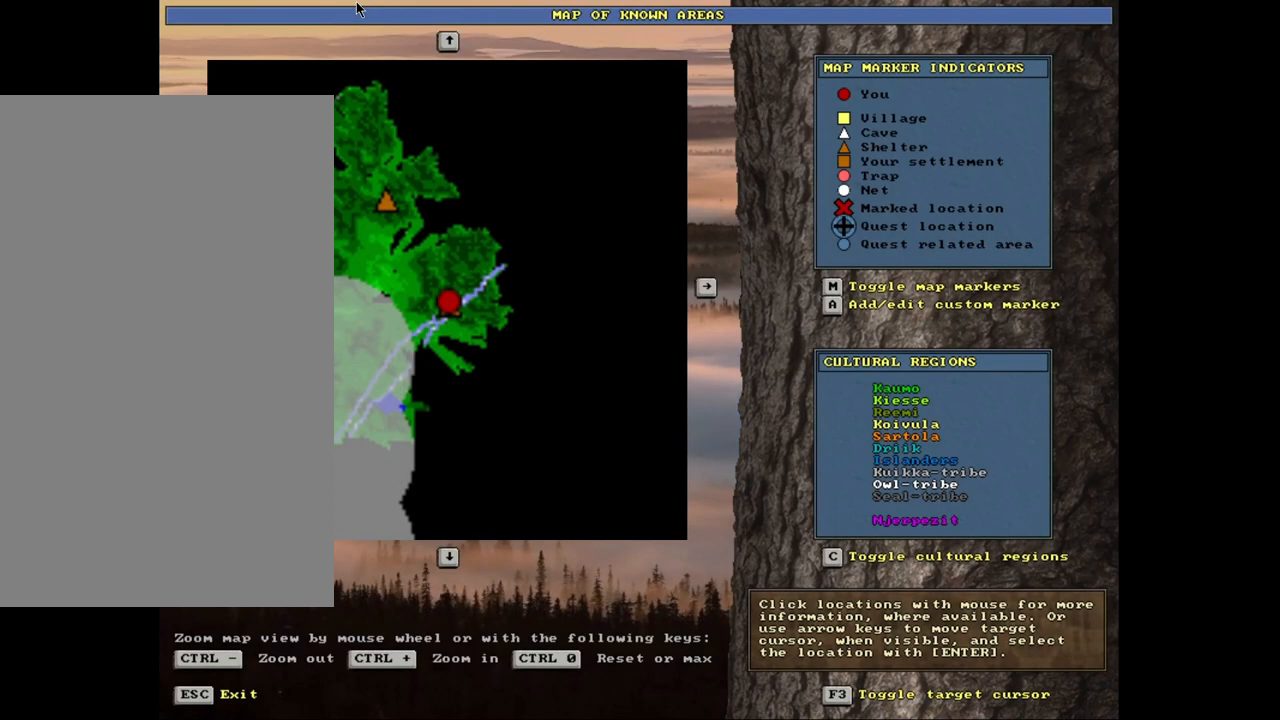
{"keys": ["ctrl_l"], "mouse": [], "events": []}
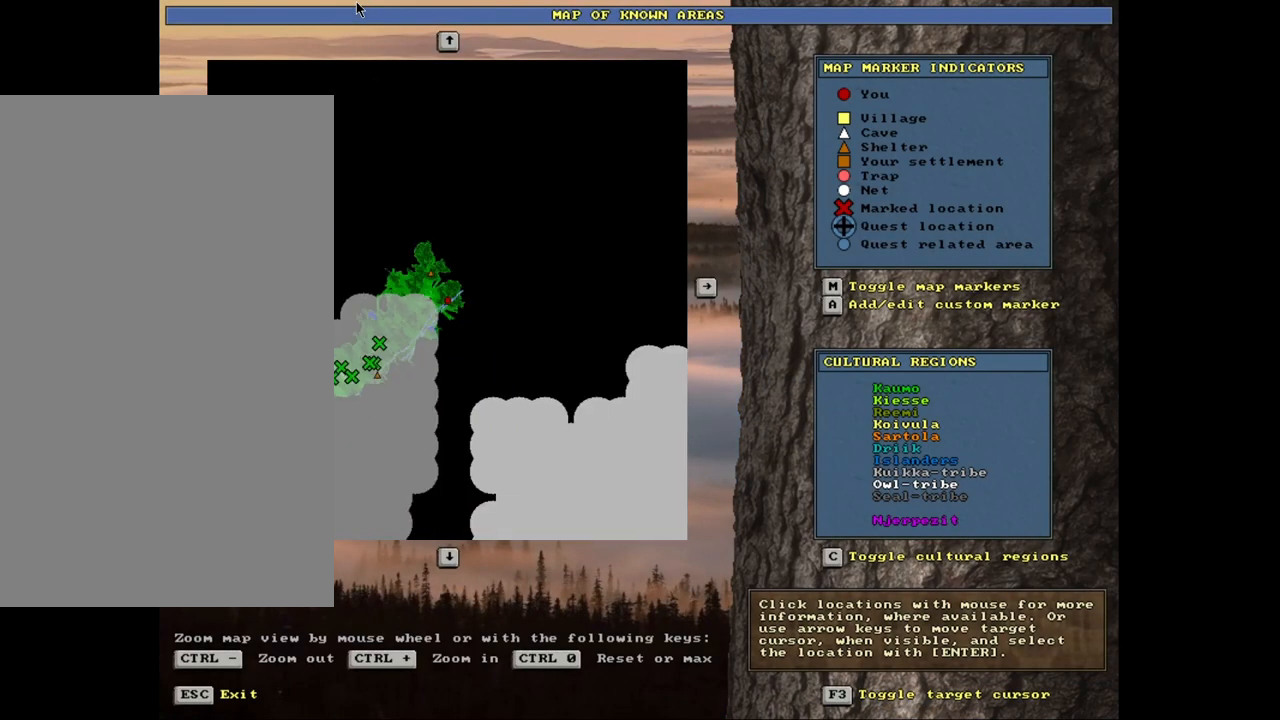
{"keys": [], "mouse": [], "events": [[167, "ctrl_l", "up"]]}
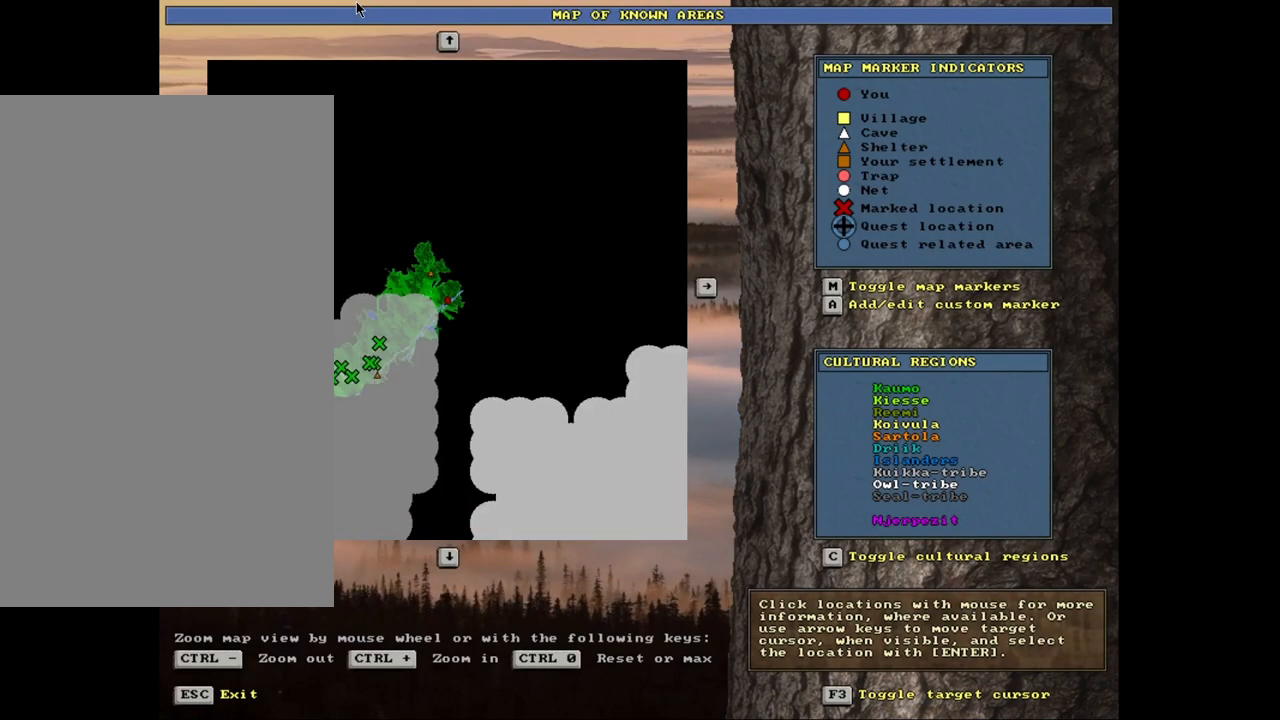
{"keys": ["ctrl_l"], "mouse": [], "events": [[467, "ctrl_l", "down"]]}
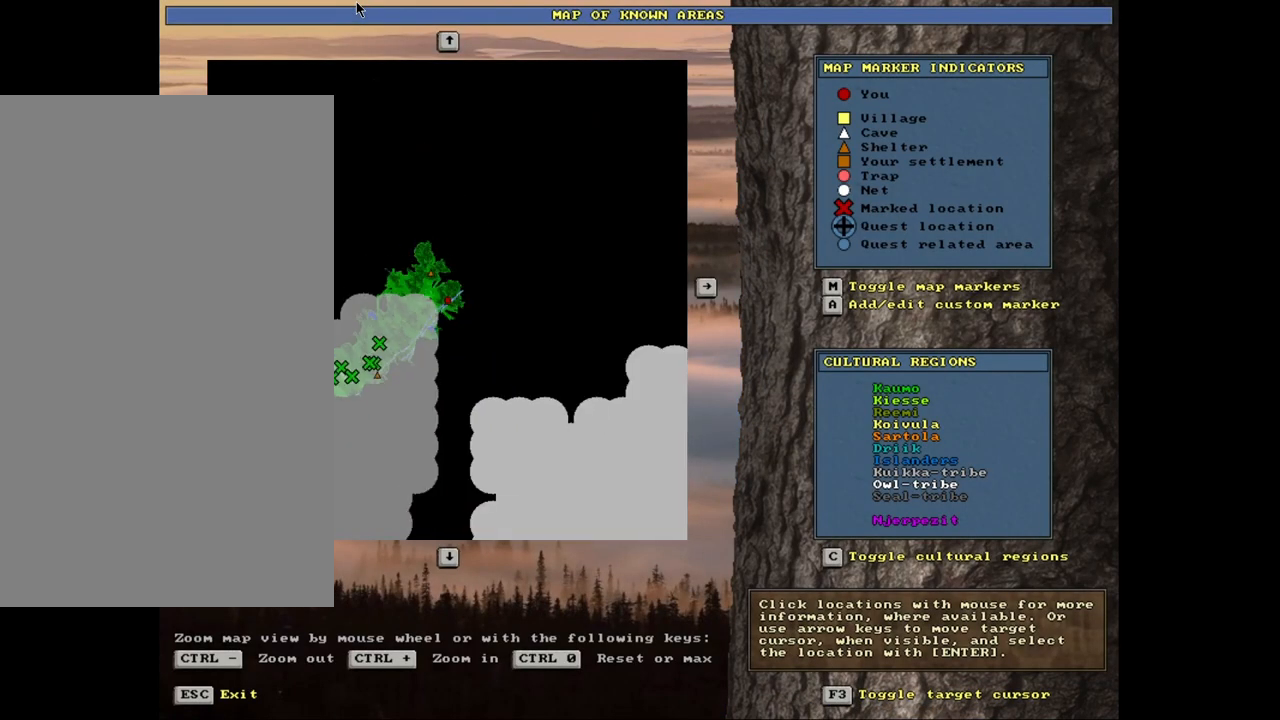
{"keys": ["ctrl_l"], "mouse": [], "events": []}
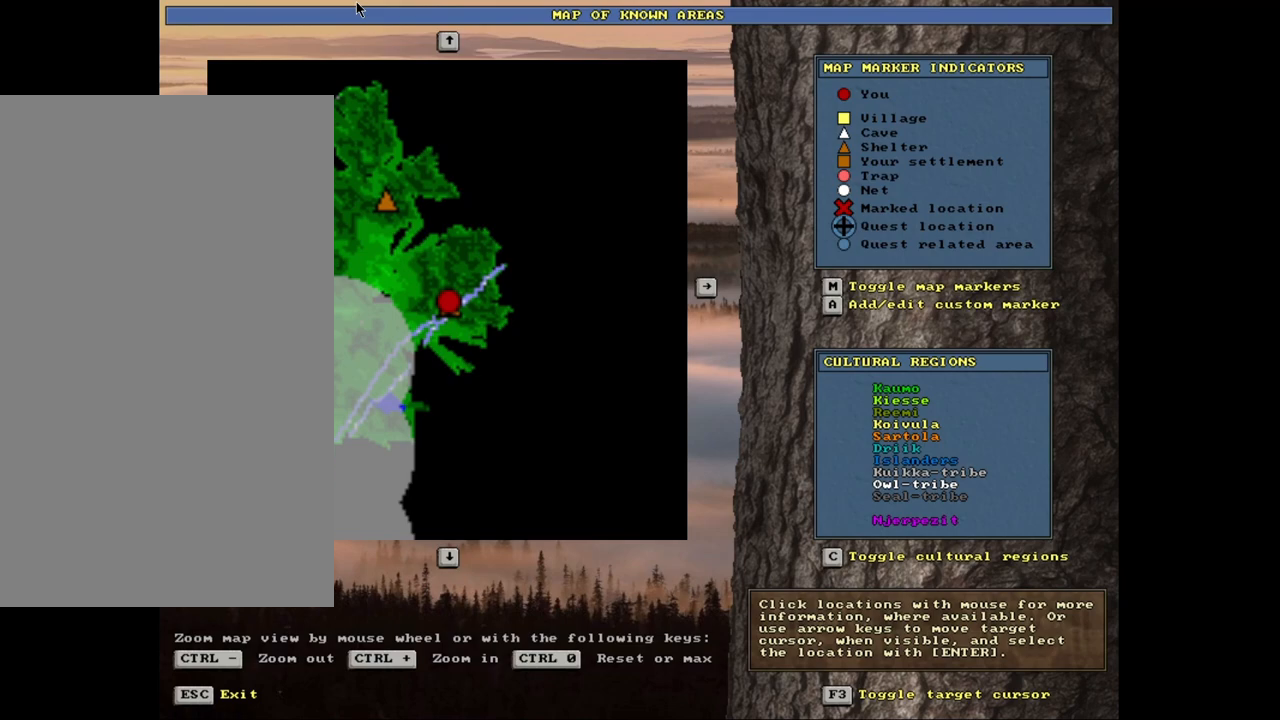
{"keys": [], "mouse": [], "events": [[33, "ctrl_l", "up"]]}
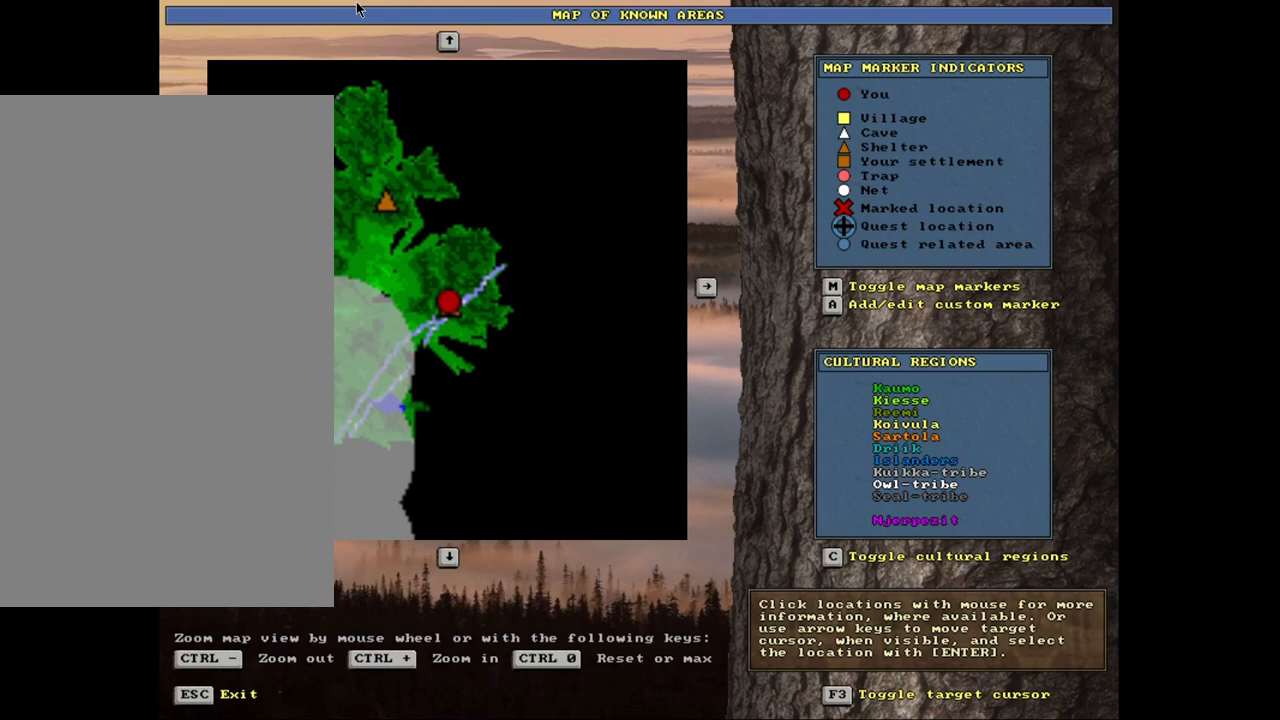
{"keys": [], "mouse": [], "events": []}
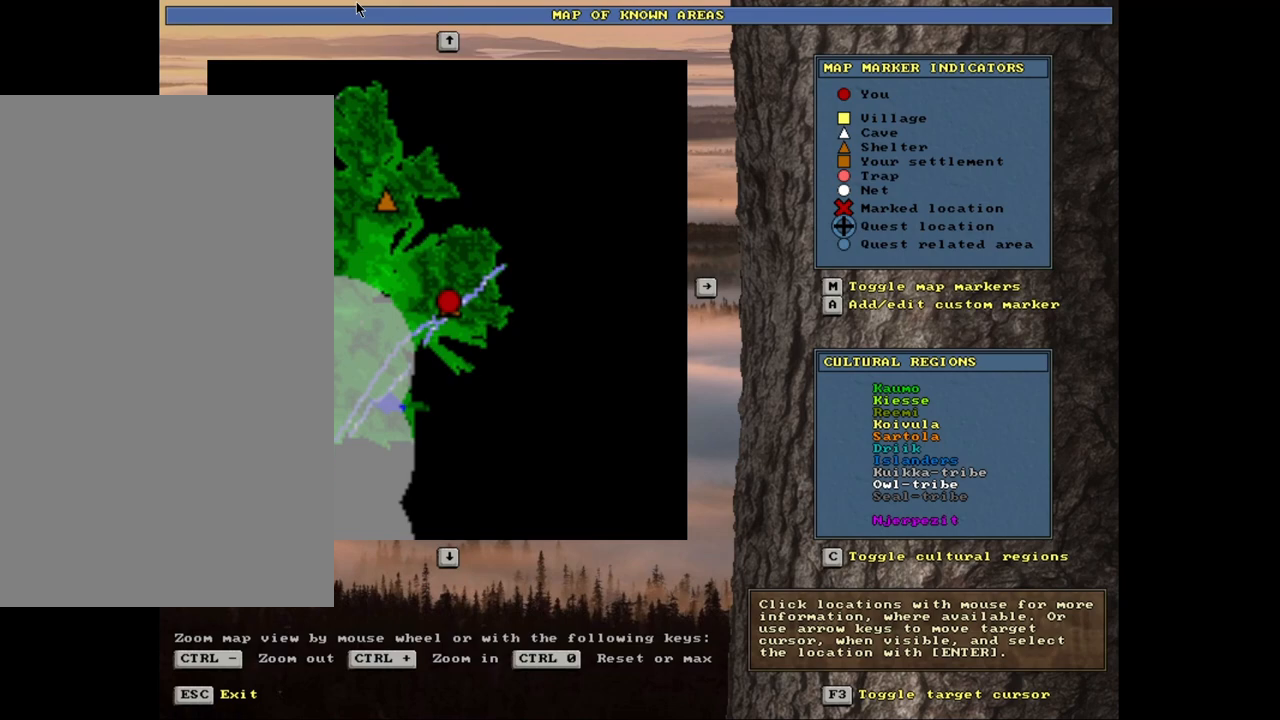
{"keys": [], "mouse": [], "events": []}
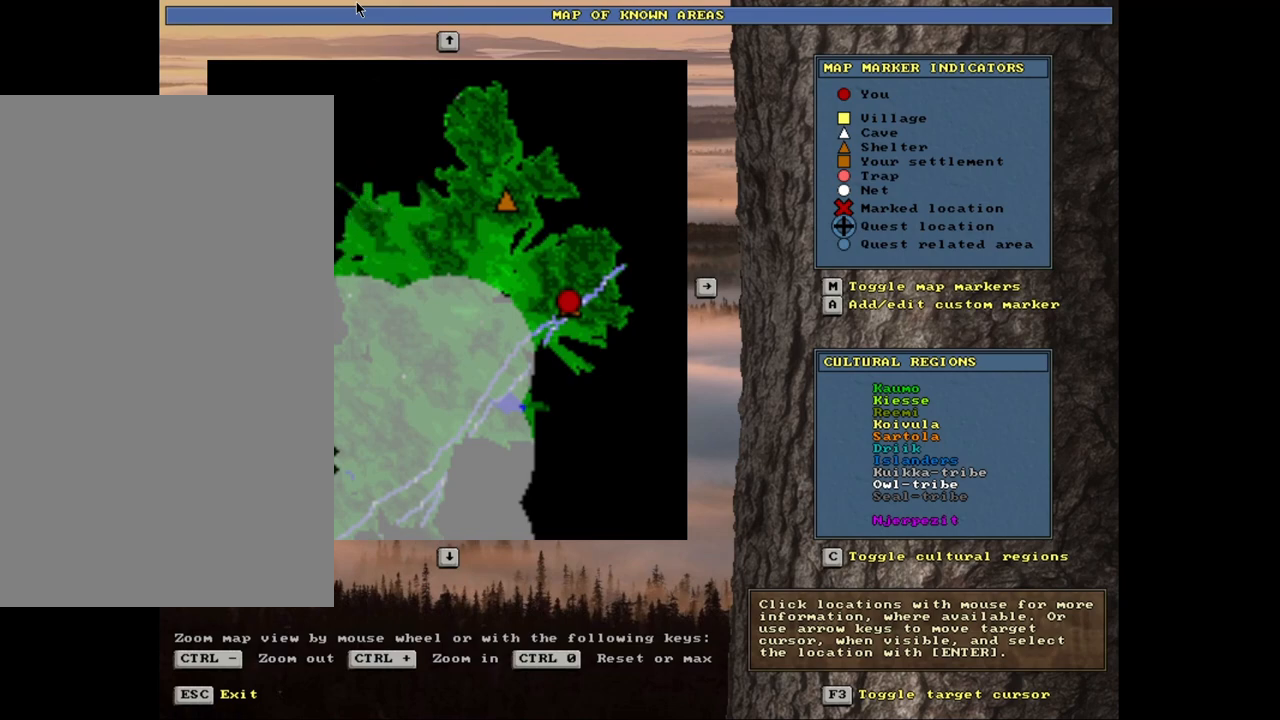
{"keys": [], "mouse": [], "events": []}
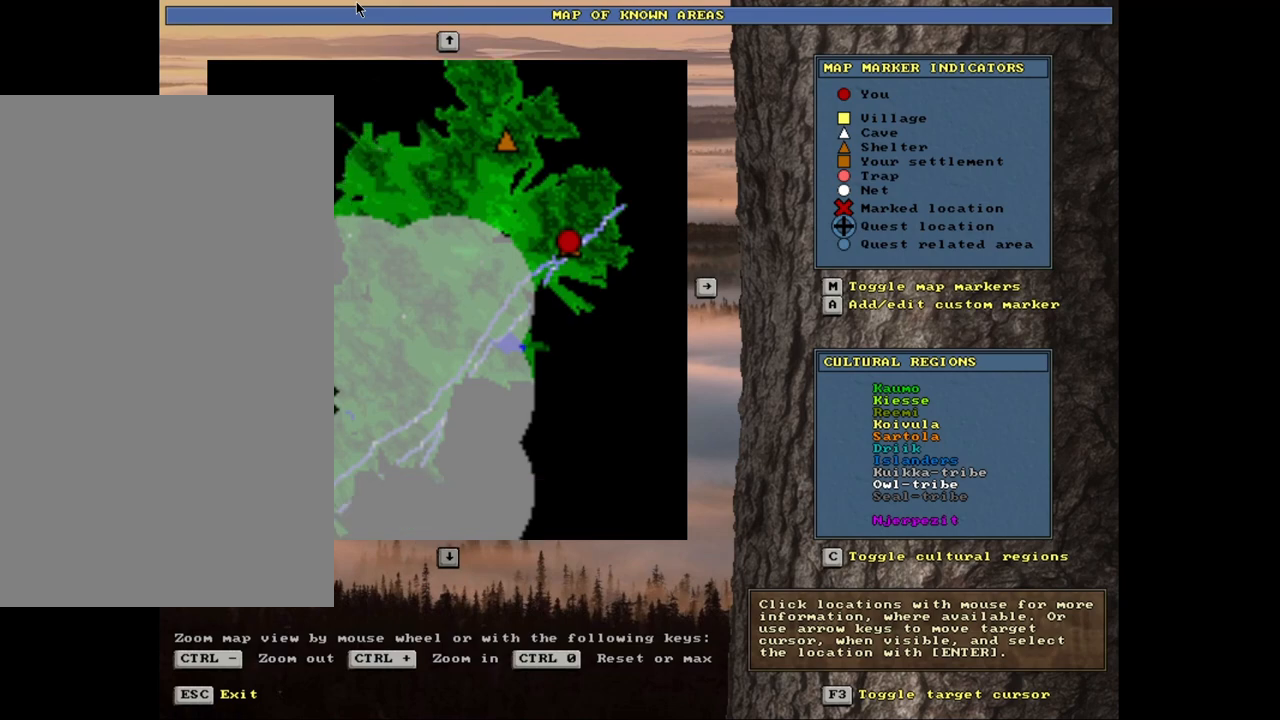
{"keys": [], "mouse": [], "events": []}
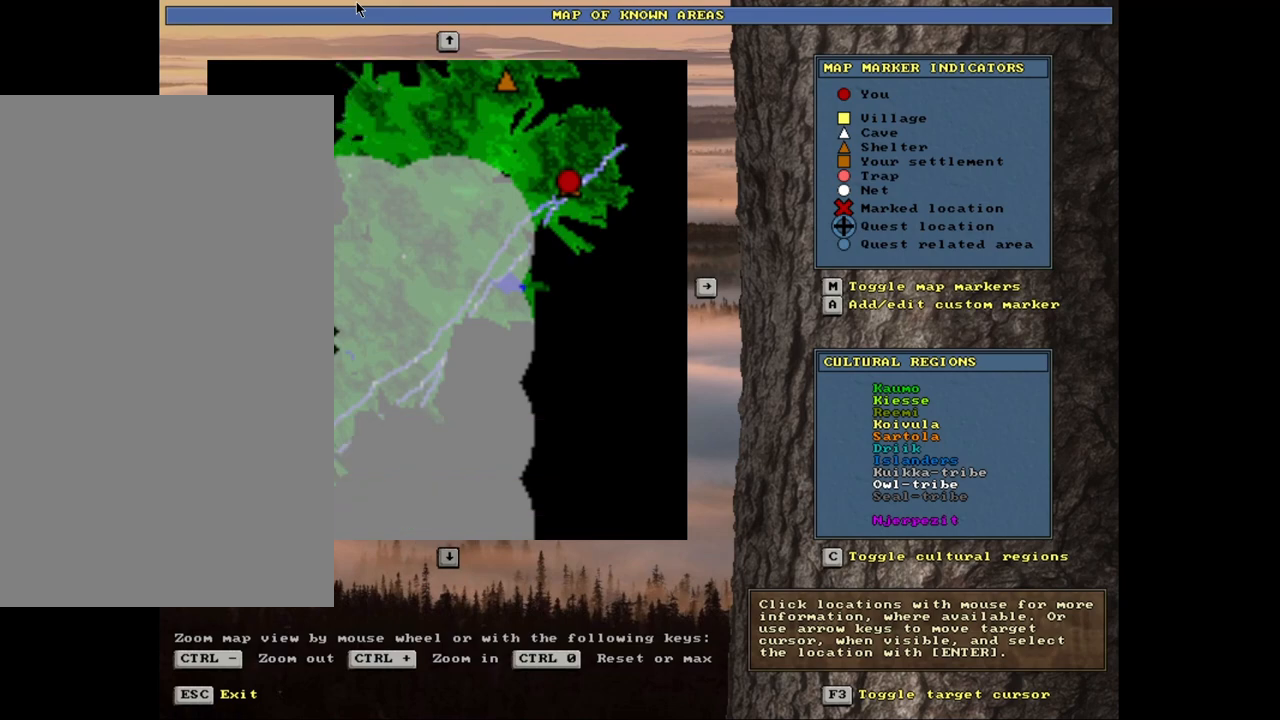
{"keys": [], "mouse": [], "events": []}
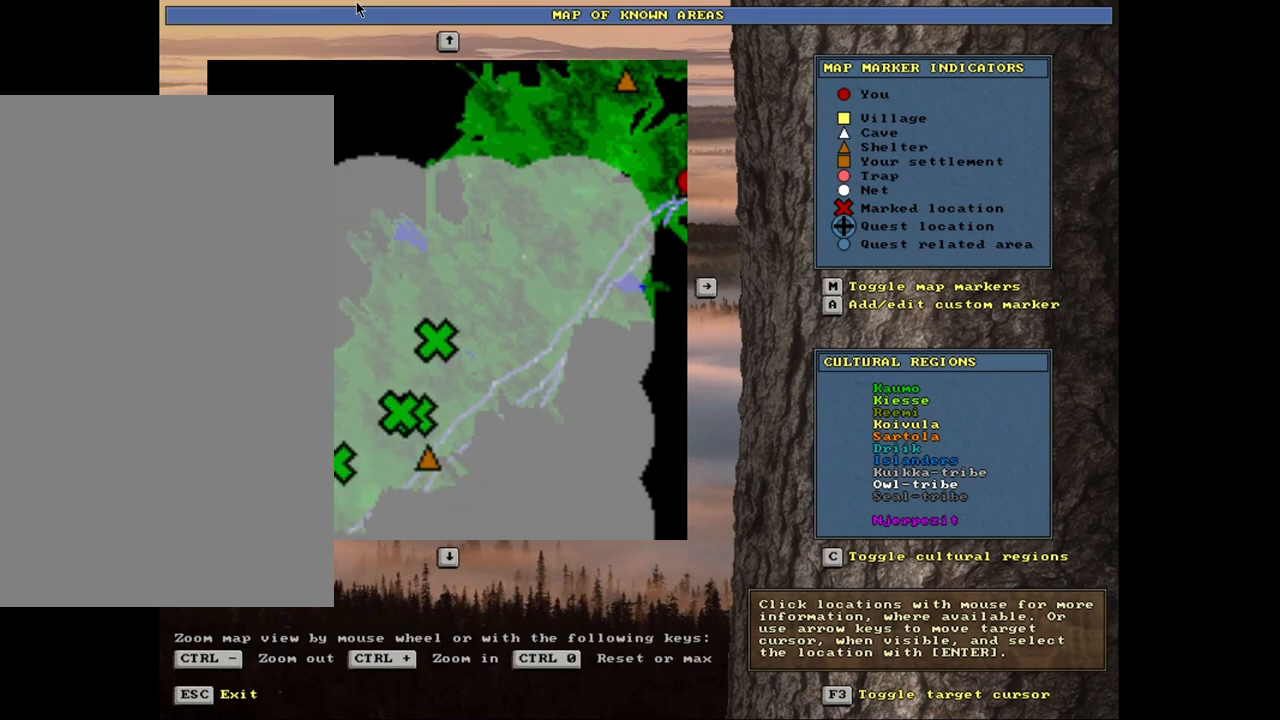
{"keys": [], "mouse": [], "events": [[383, "f3", "down"], [467, "f3", "up"]]}